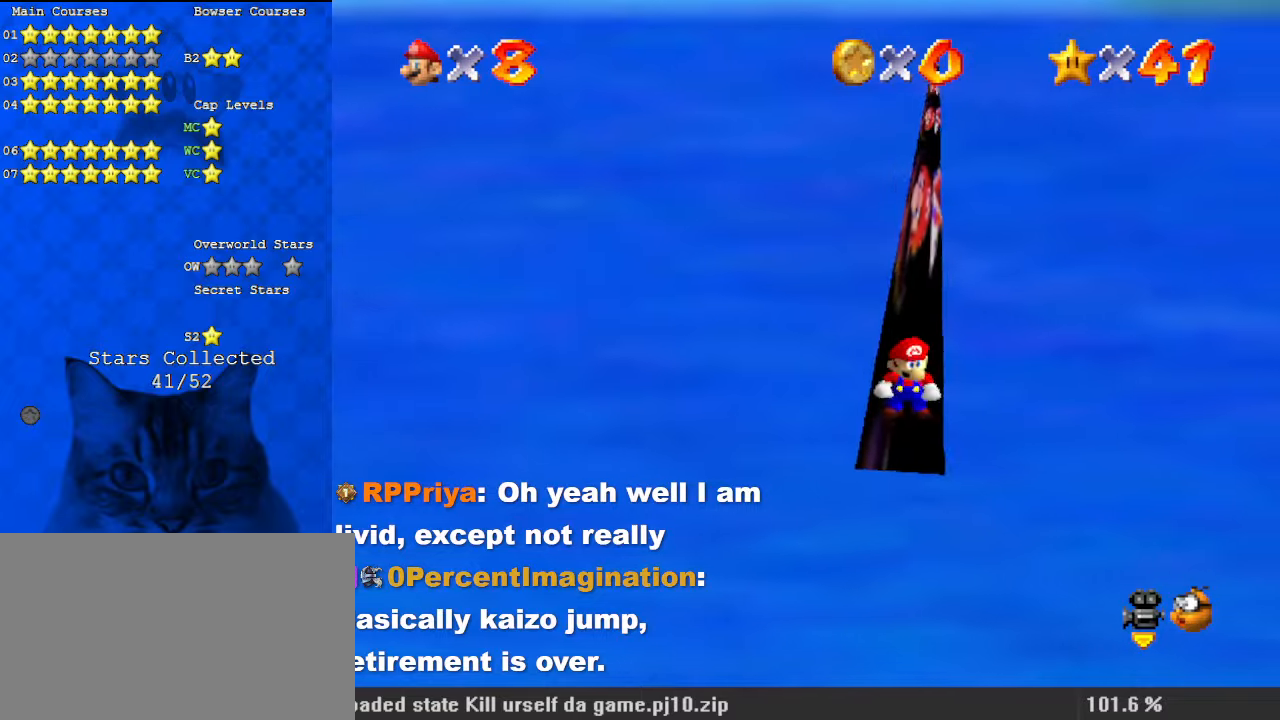
Gameplay with keyboard; each line is a JSON object with the keys held at the frame after it. "events" lists presses ("down") and releases ("up") of "a", "c", "ctrl", "d", "down", "left", "return", "right", "s", "shift", "up", "w", "x" and "y" between this image and that frame as [ms after this image, input, new state], when the widget could be followed in between. No other keys are recorded. Mouse input is not recorded.
{"keys": ["right"], "events": [[67, "up", "down"], [167, "up", "up"], [300, "shift", "down"], [400, "right", "down"], [400, "shift", "up"]]}
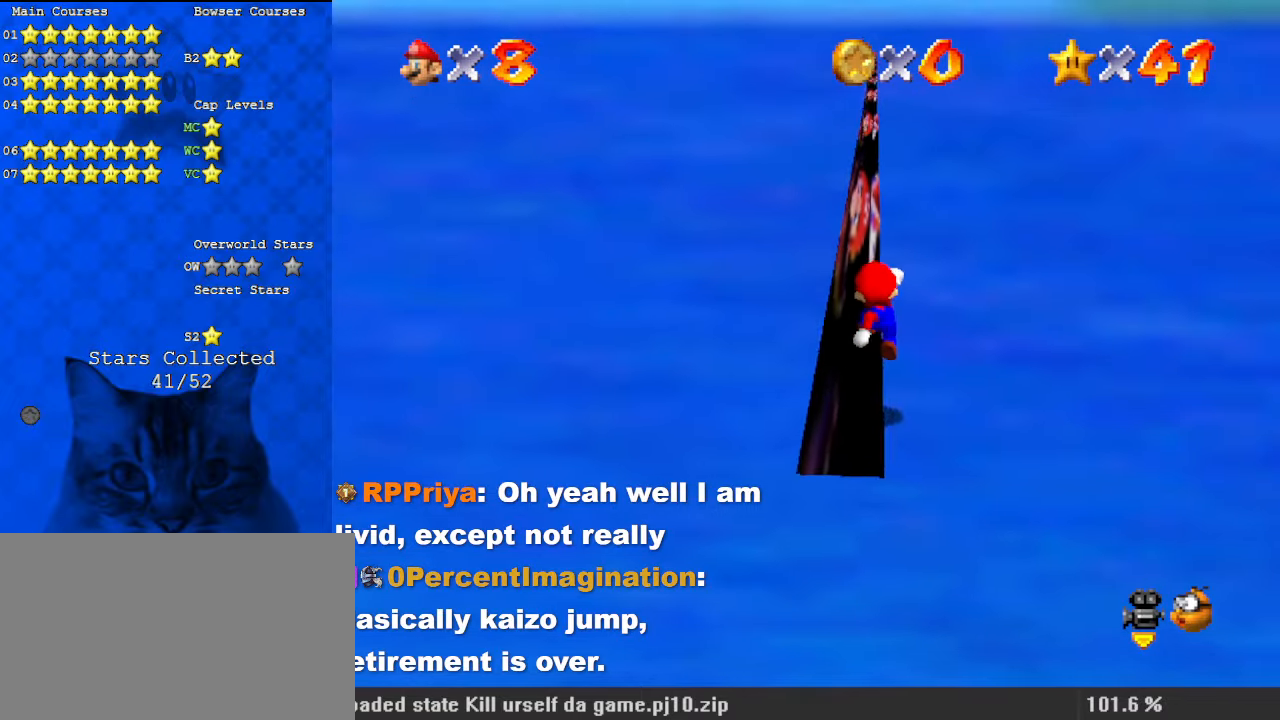
{"keys": ["left", "return"], "events": [[267, "left", "down"], [267, "right", "up"], [300, "ctrl", "down"], [434, "return", "down"], [500, "ctrl", "up"]]}
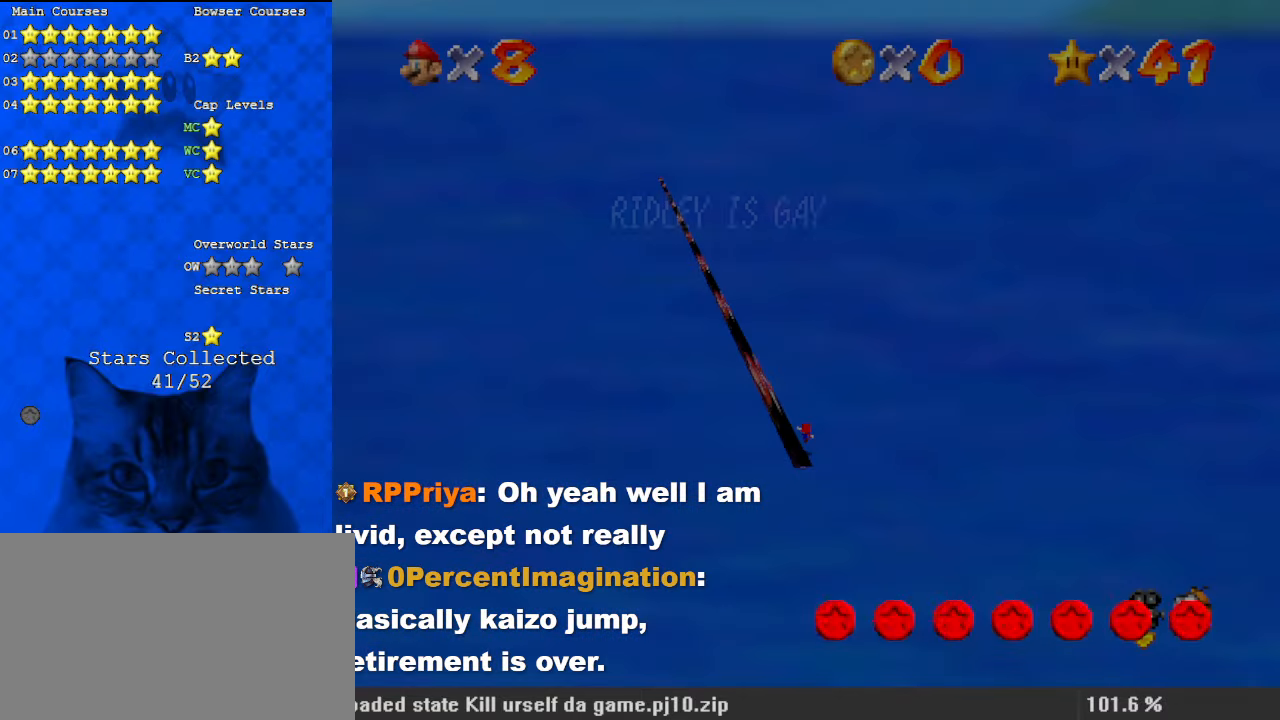
{"keys": ["left"], "events": [[134, "return", "up"], [367, "return", "down"], [467, "return", "up"]]}
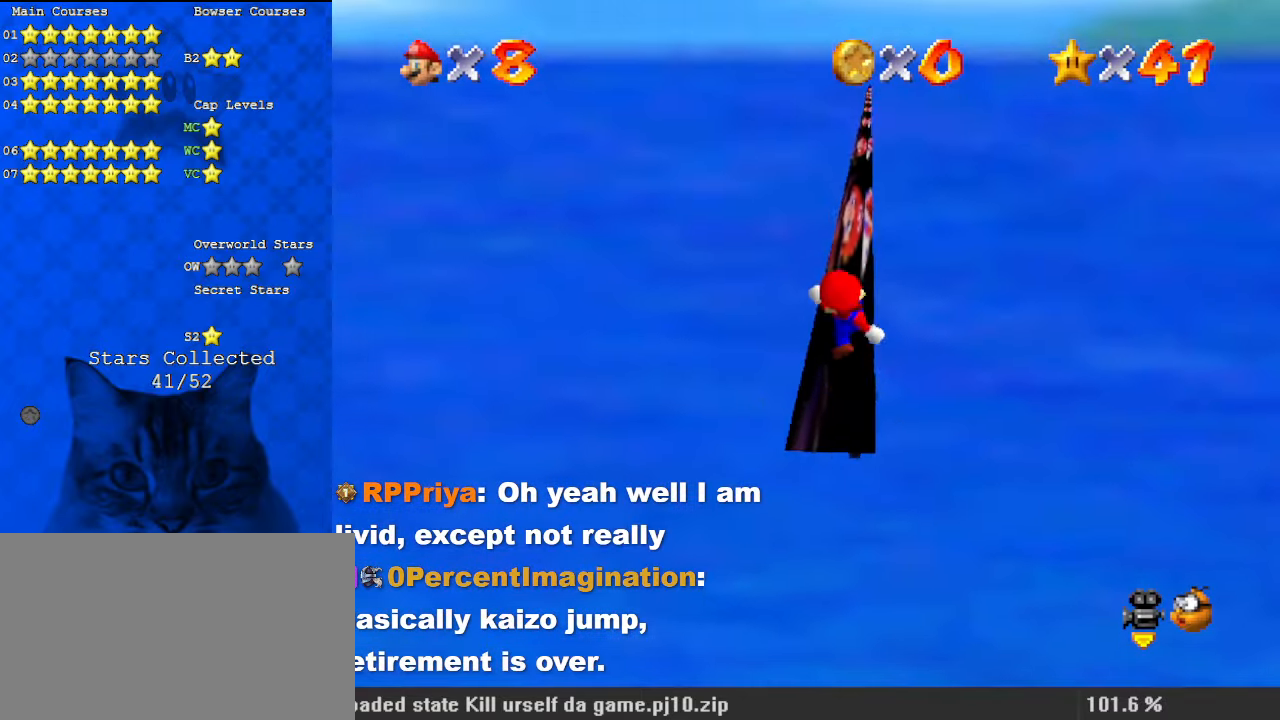
{"keys": ["right"], "events": [[34, "left", "up"], [367, "shift", "down"], [400, "shift", "up"], [467, "right", "down"]]}
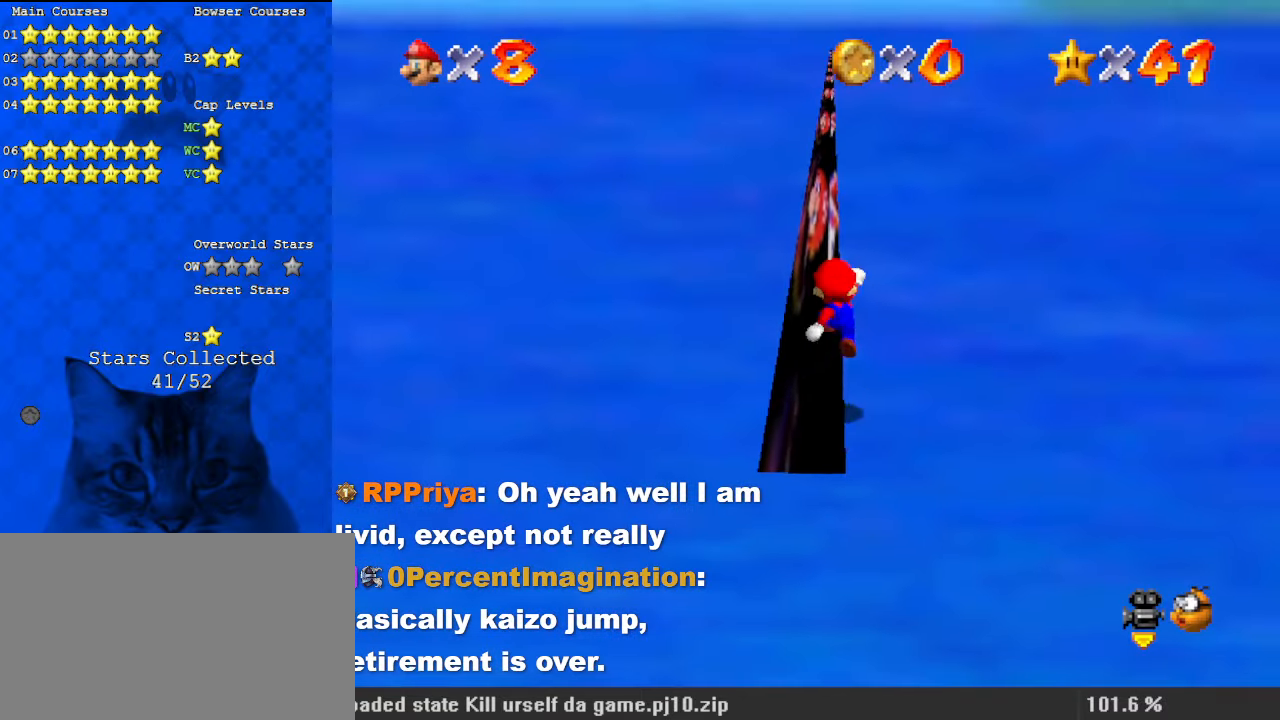
{"keys": ["ctrl", "left", "return"], "events": [[234, "right", "up"], [267, "left", "down"], [334, "ctrl", "down"], [434, "return", "down"]]}
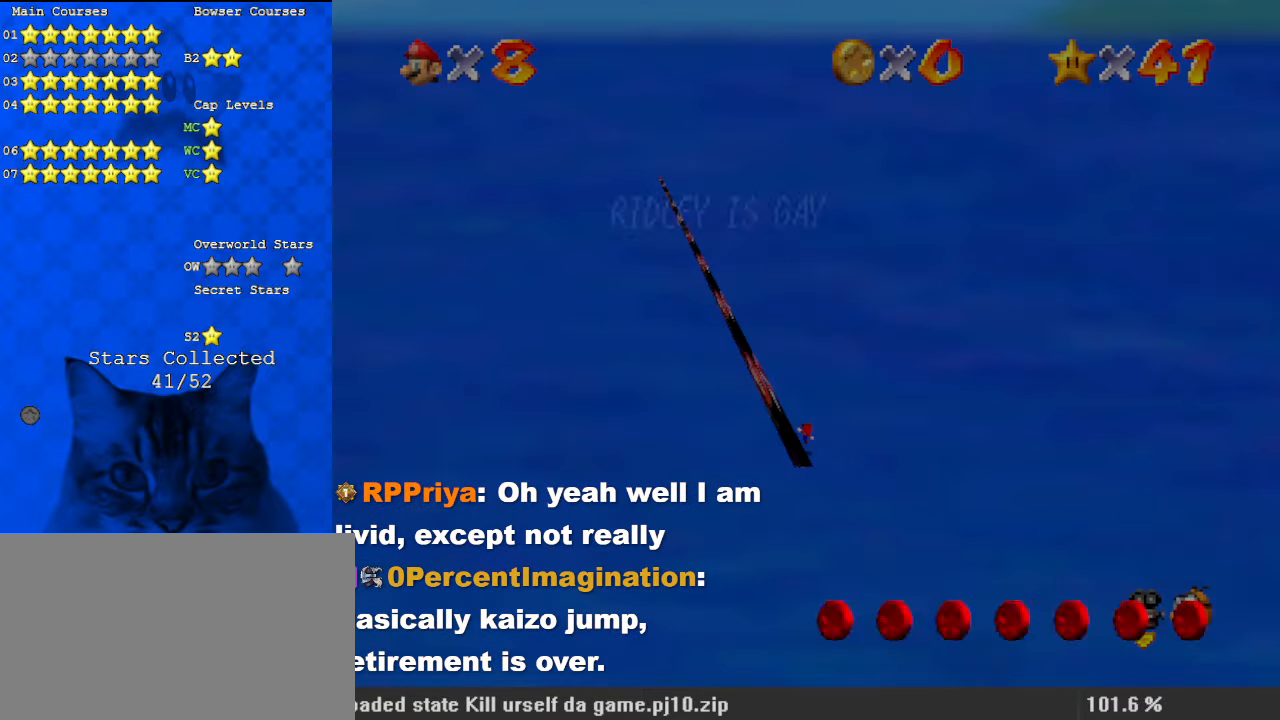
{"keys": [], "events": [[67, "ctrl", "up"], [100, "return", "up"], [234, "return", "down"], [400, "return", "up"], [434, "left", "up"]]}
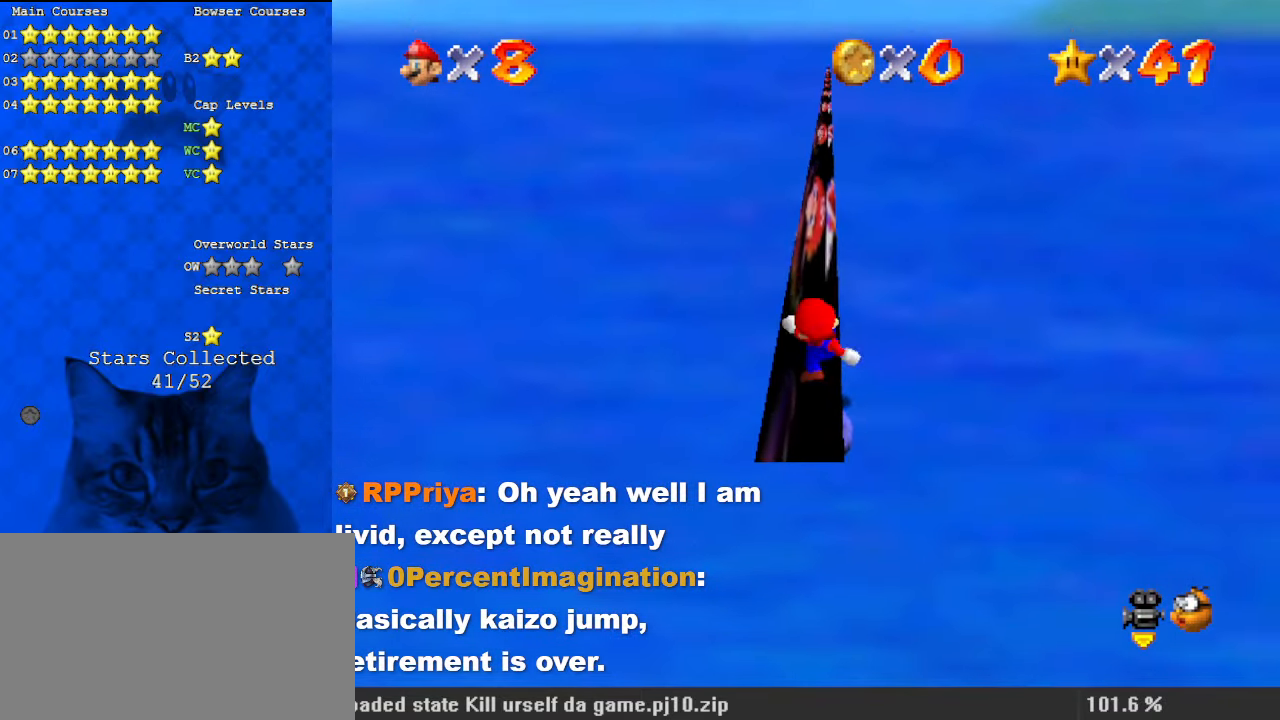
{"keys": ["right"], "events": [[267, "shift", "down"], [334, "right", "down"], [334, "shift", "up"]]}
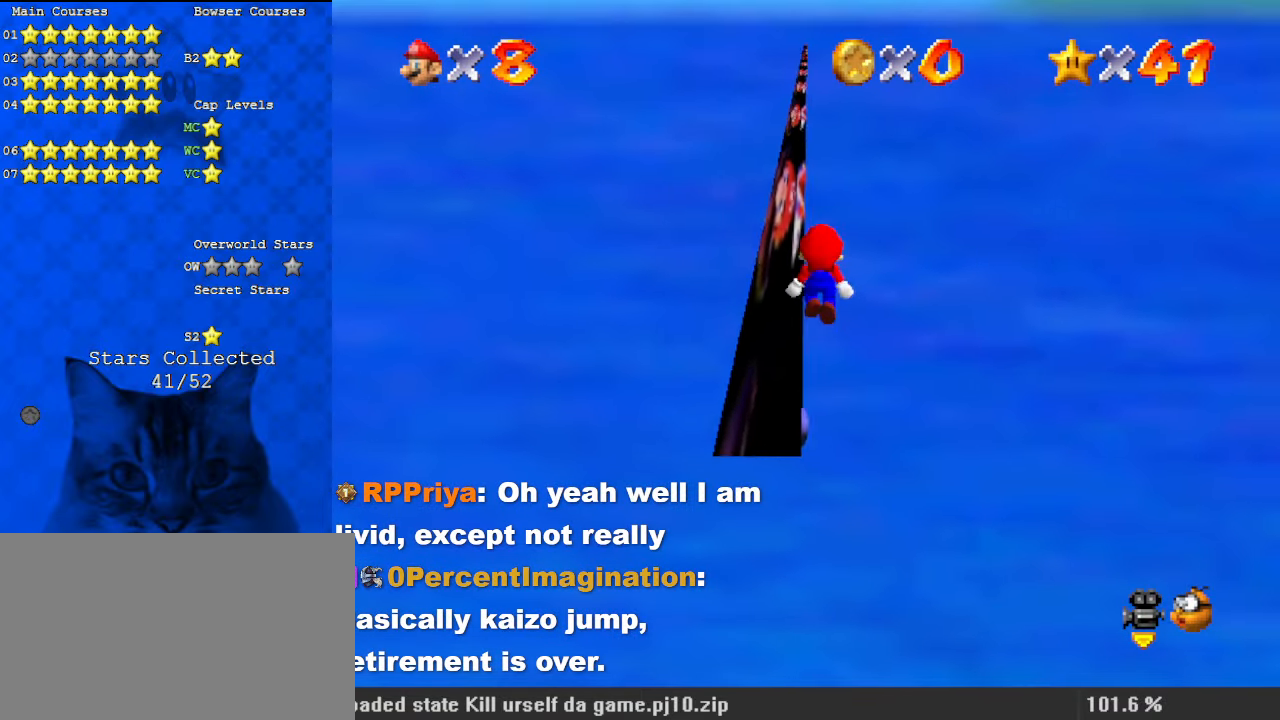
{"keys": ["left"], "events": [[167, "left", "down"], [167, "right", "up"], [267, "ctrl", "down"], [300, "return", "down"], [434, "ctrl", "up"], [500, "return", "up"]]}
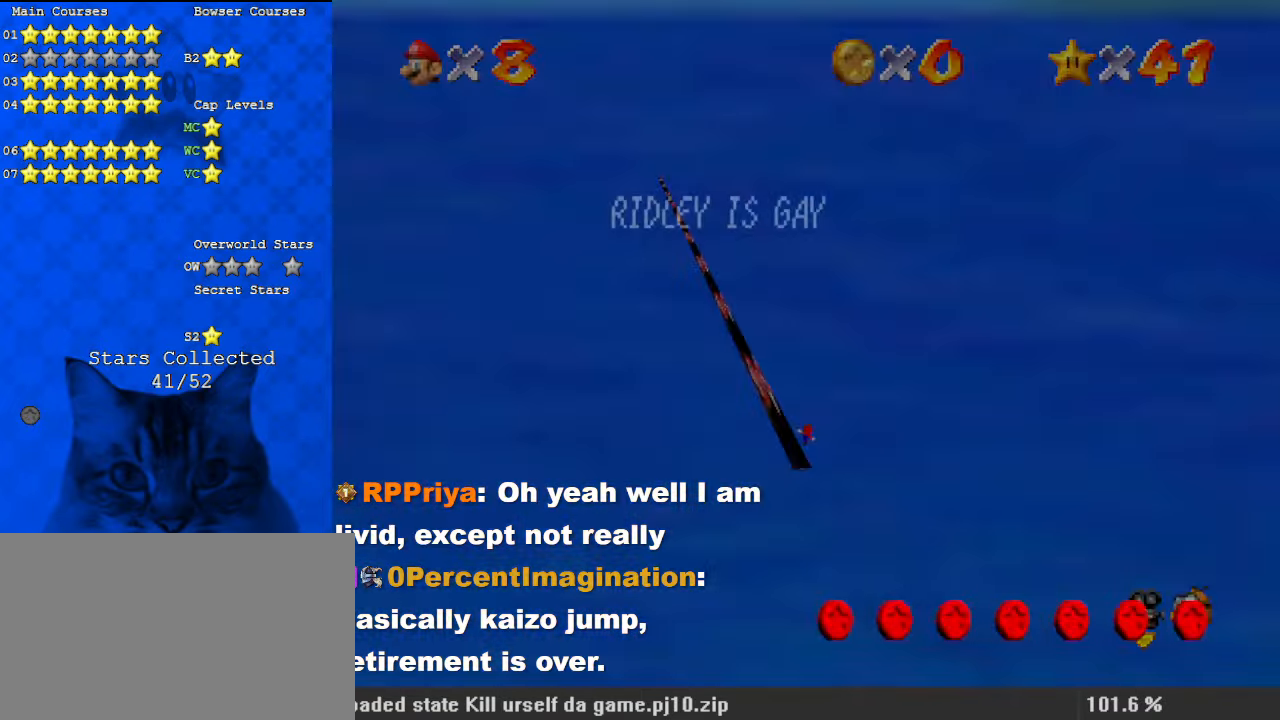
{"keys": [], "events": [[134, "return", "down"], [267, "return", "up"], [334, "left", "up"]]}
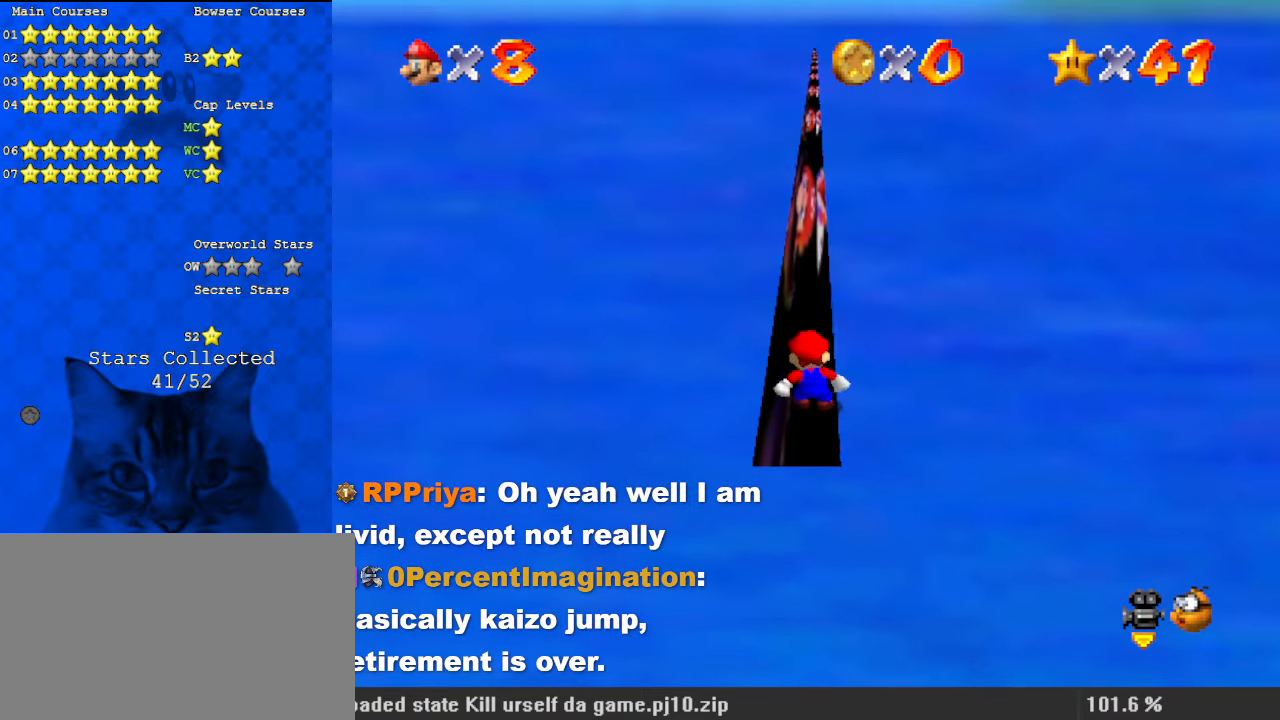
{"keys": ["right"], "events": [[200, "shift", "down"], [234, "shift", "up"], [267, "right", "down"]]}
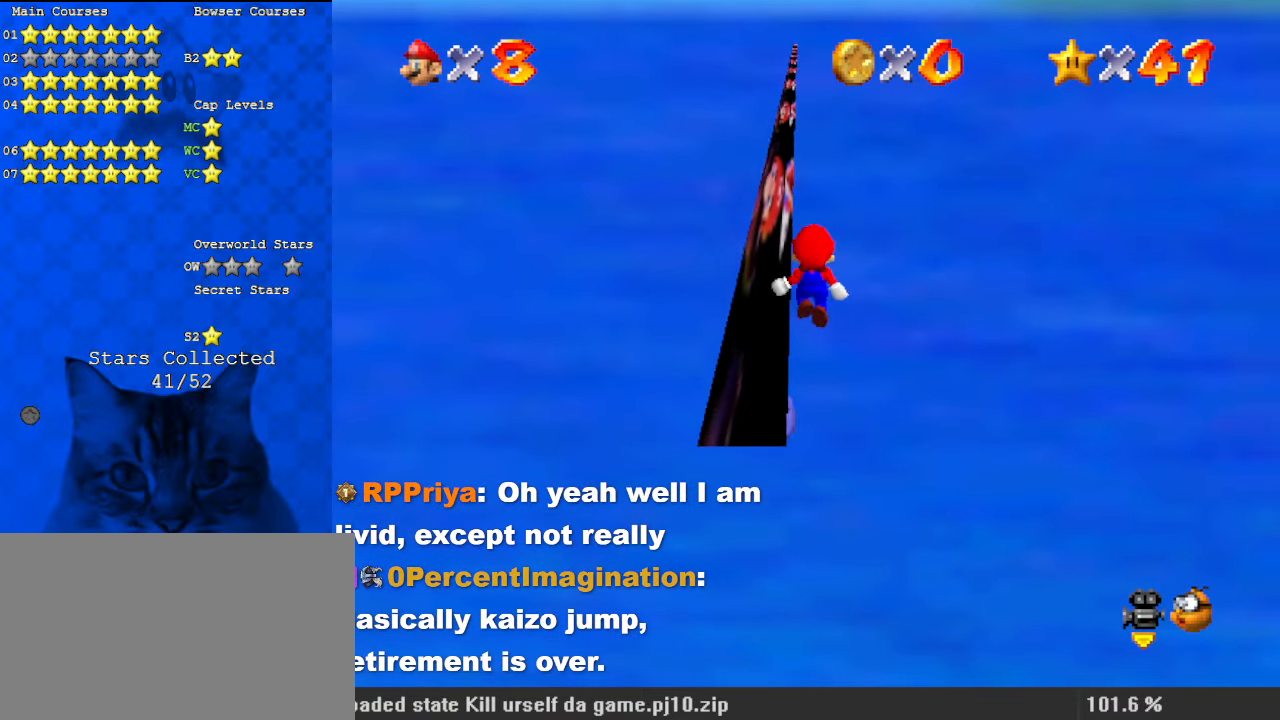
{"keys": ["left"], "events": [[100, "right", "up"], [167, "left", "down"], [234, "ctrl", "down"], [300, "return", "down"], [467, "ctrl", "up"], [467, "return", "up"]]}
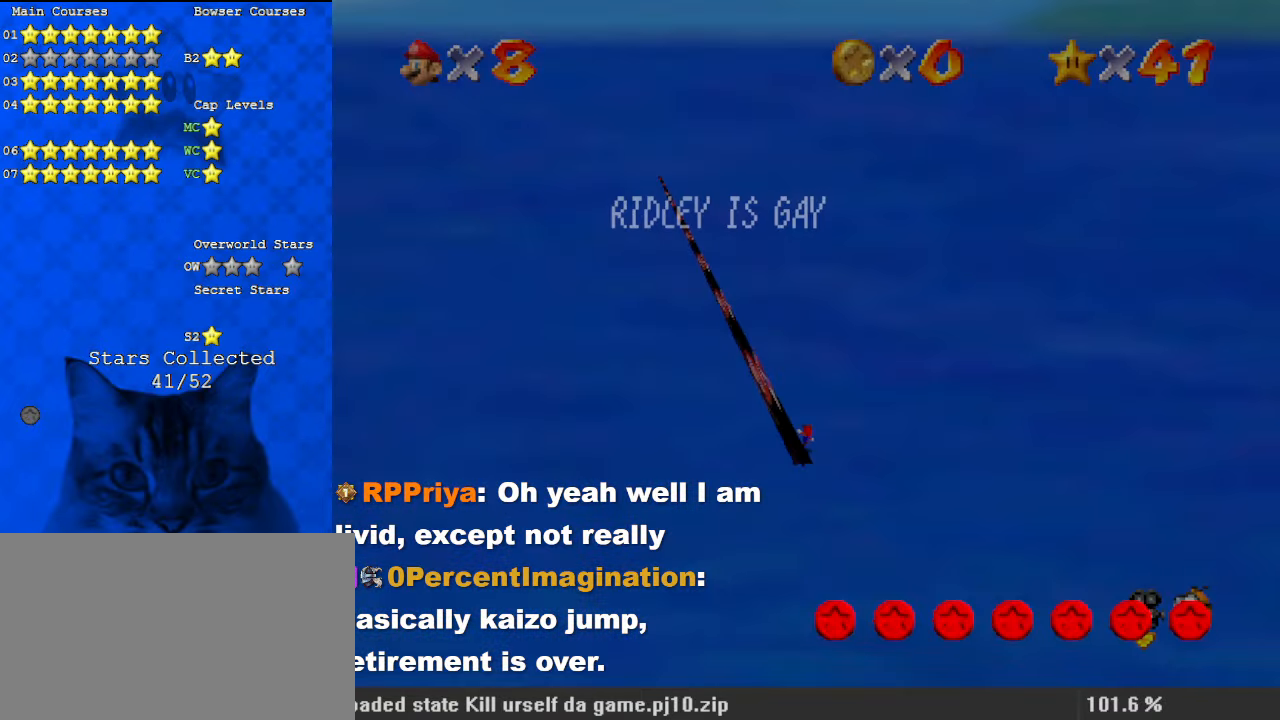
{"keys": [], "events": [[67, "return", "down"], [200, "return", "up"], [267, "left", "up"]]}
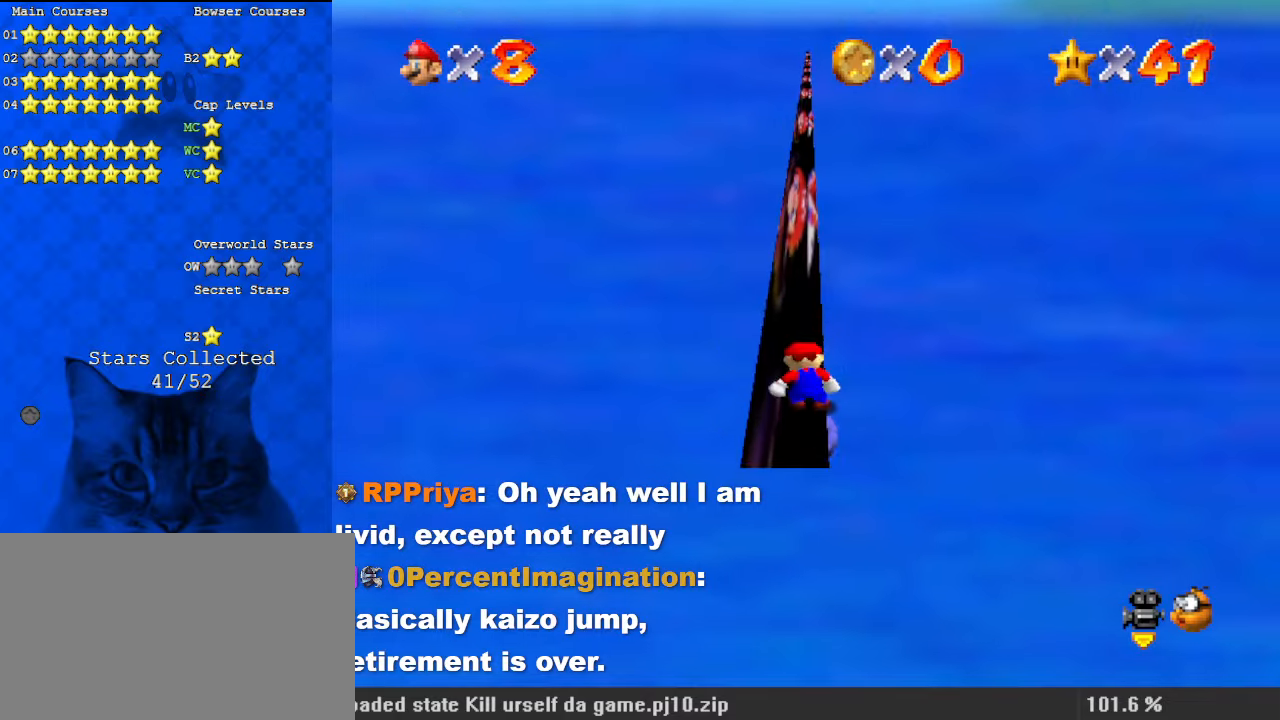
{"keys": [], "events": [[134, "shift", "down"], [167, "shift", "up"], [200, "right", "down"], [500, "right", "up"]]}
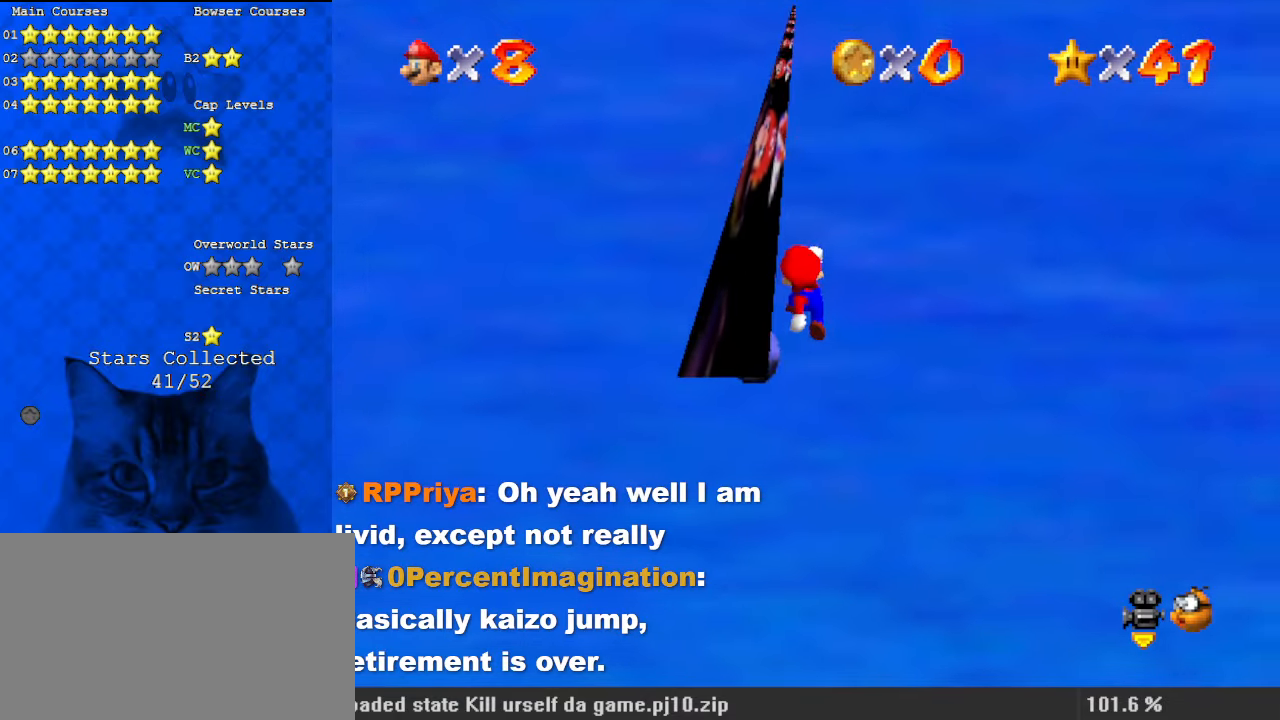
{"keys": ["left"], "events": [[34, "left", "down"], [134, "ctrl", "down"], [234, "return", "down"], [400, "return", "up"], [467, "ctrl", "up"]]}
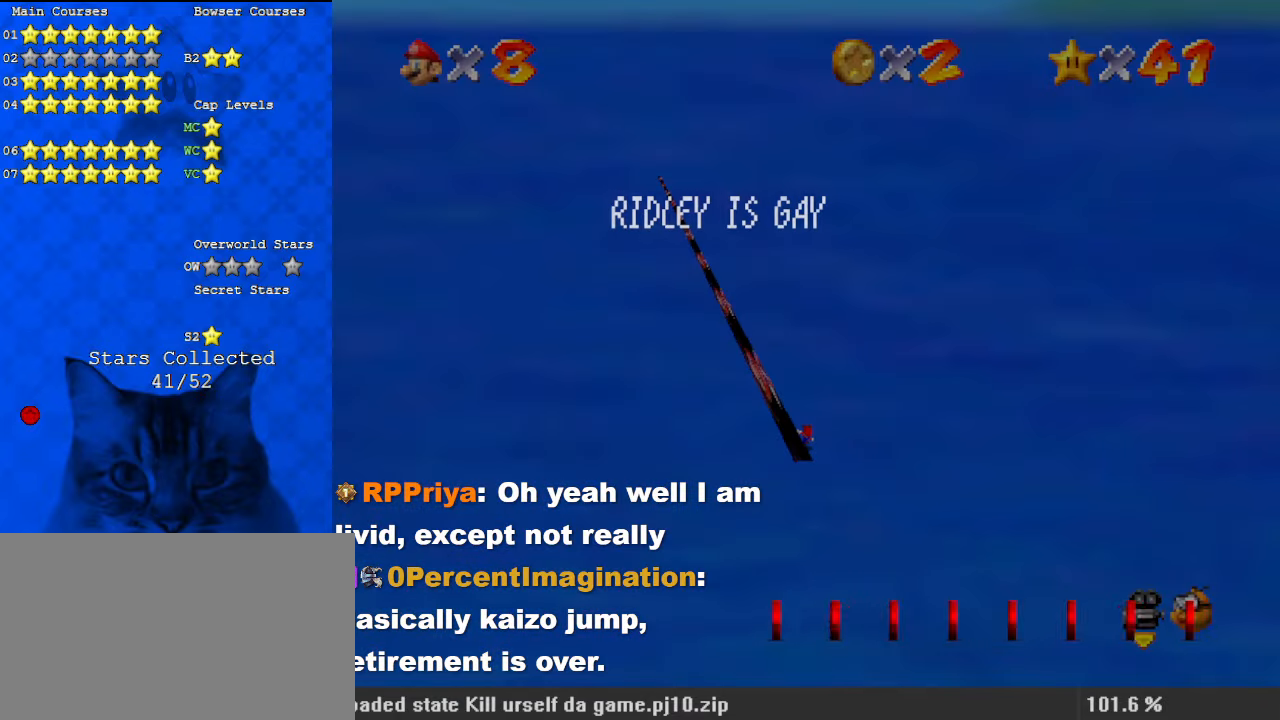
{"keys": ["left"], "events": [[234, "shift", "down"], [367, "shift", "up"]]}
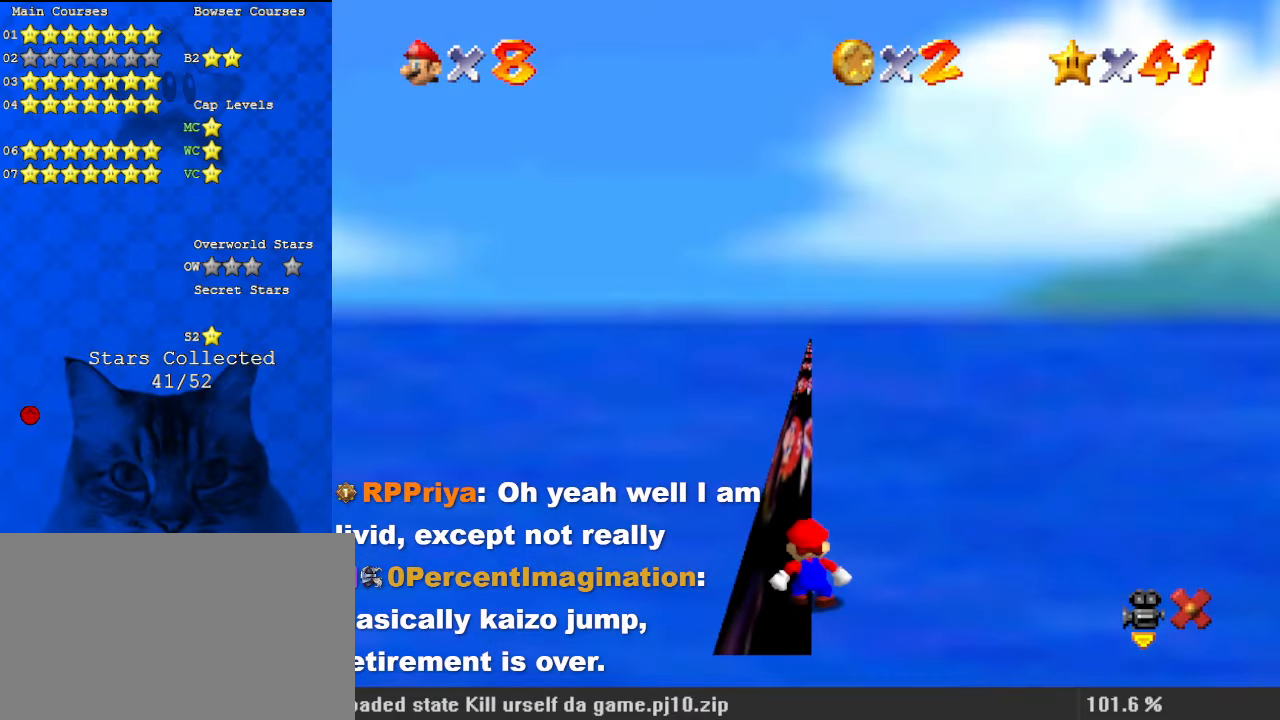
{"keys": [], "events": [[234, "left", "up"]]}
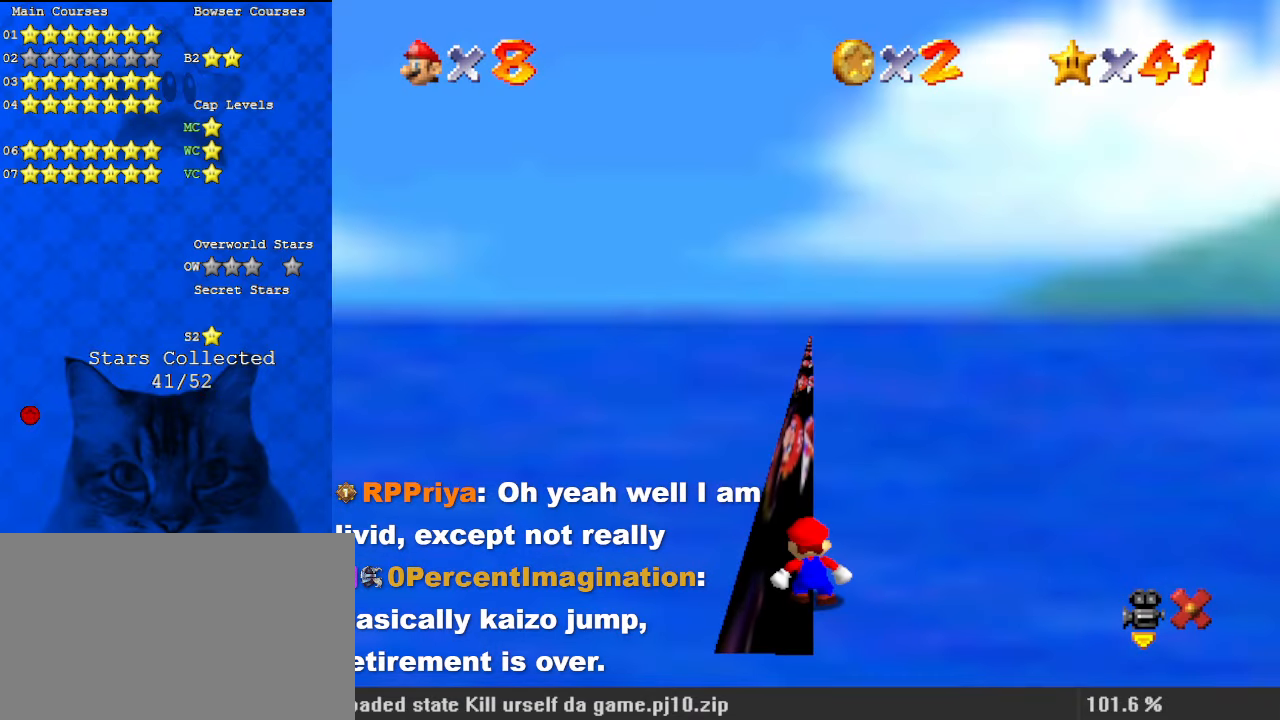
{"keys": [], "events": []}
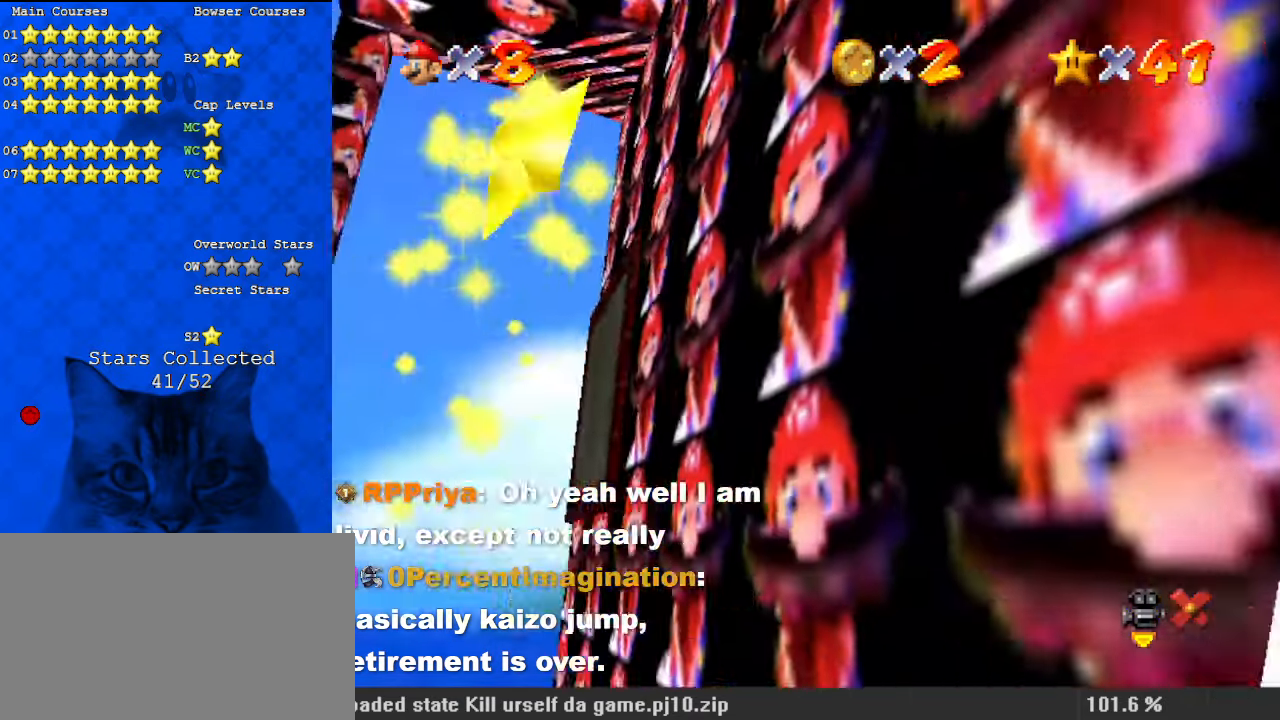
{"keys": [], "events": []}
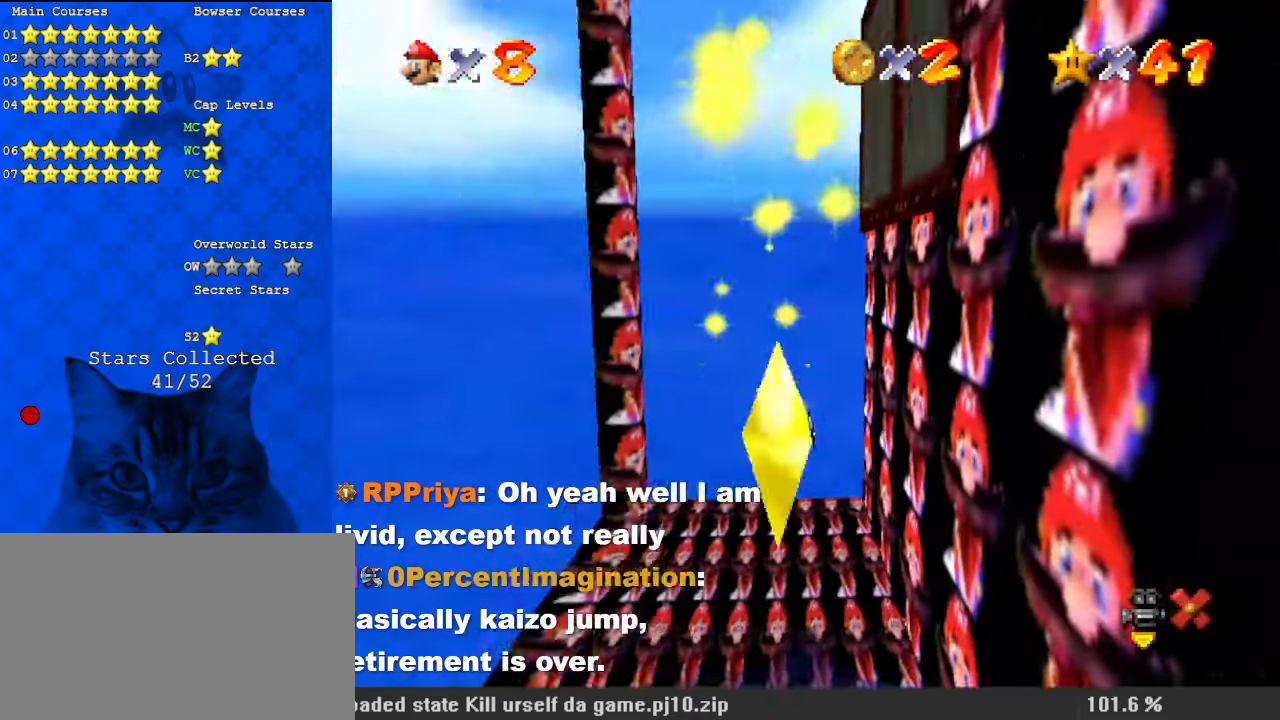
{"keys": [], "events": []}
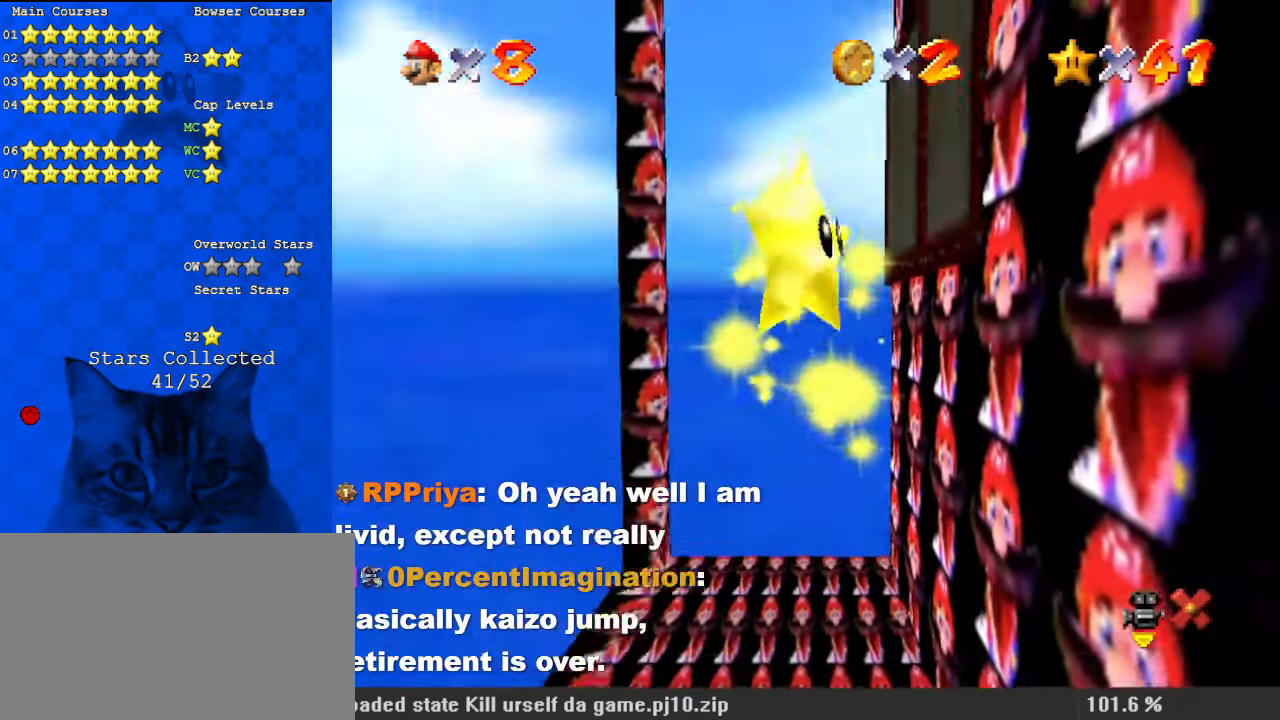
{"keys": [], "events": []}
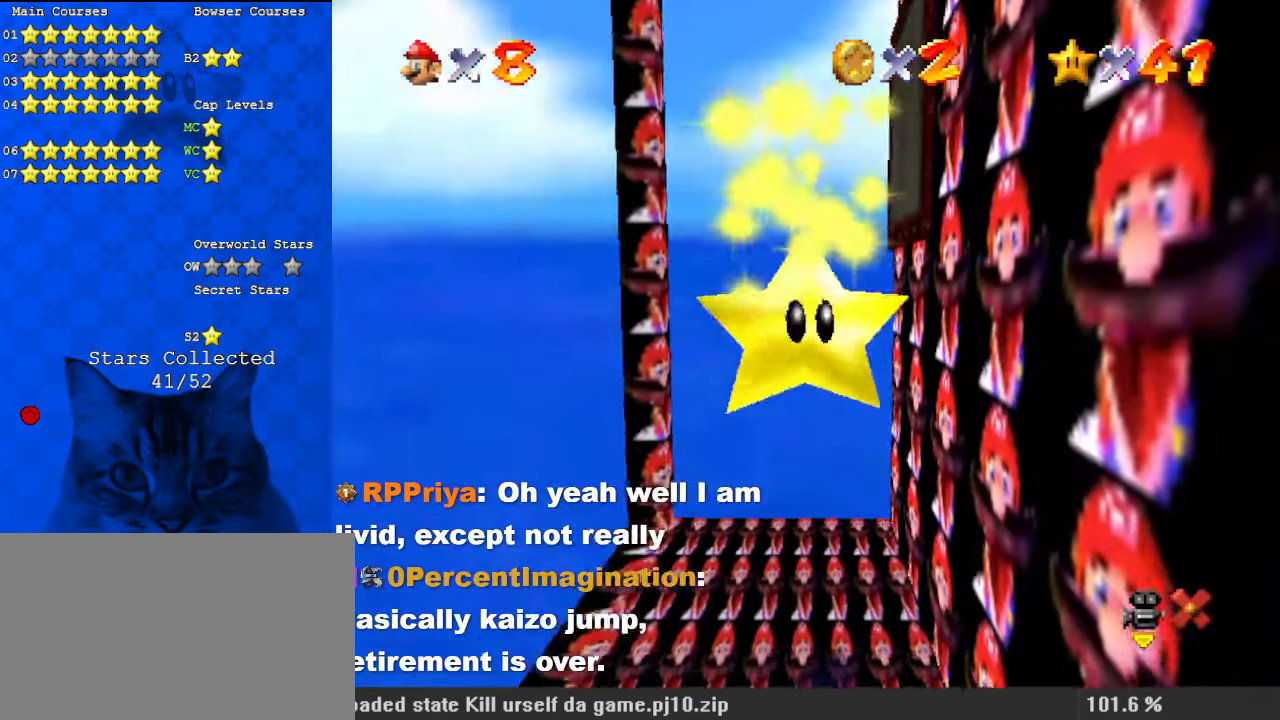
{"keys": [], "events": []}
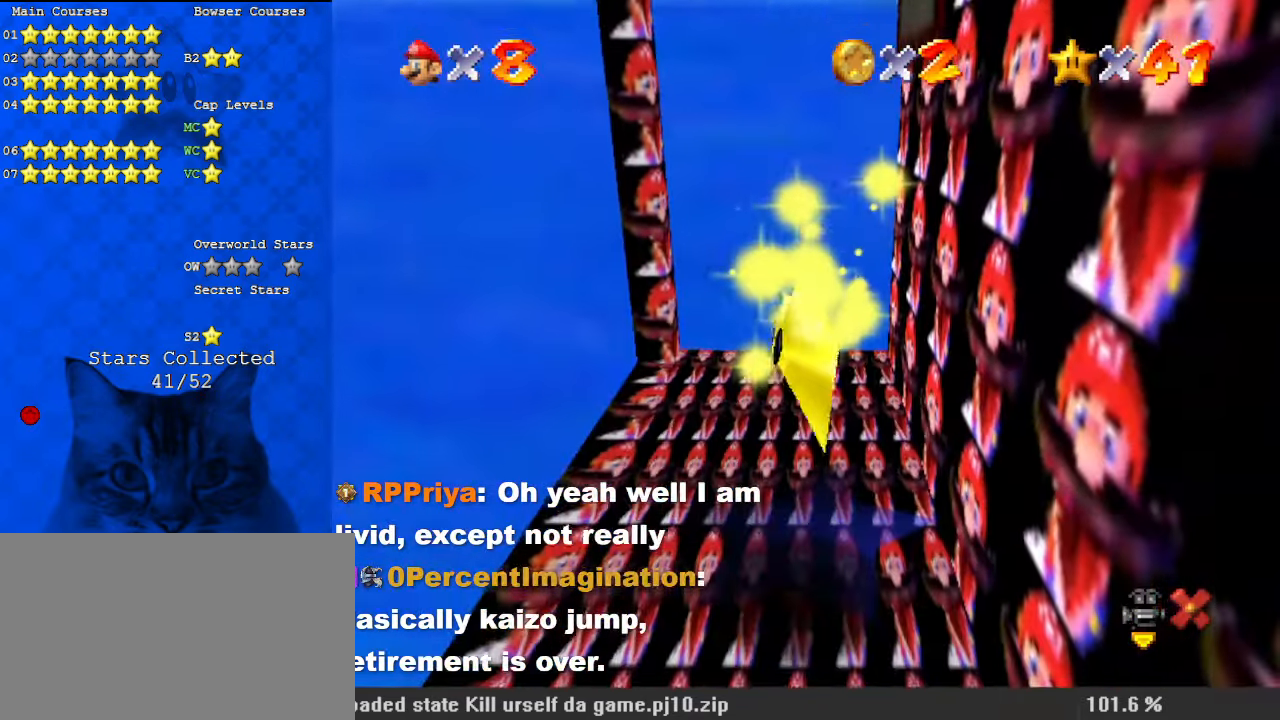
{"keys": [], "events": []}
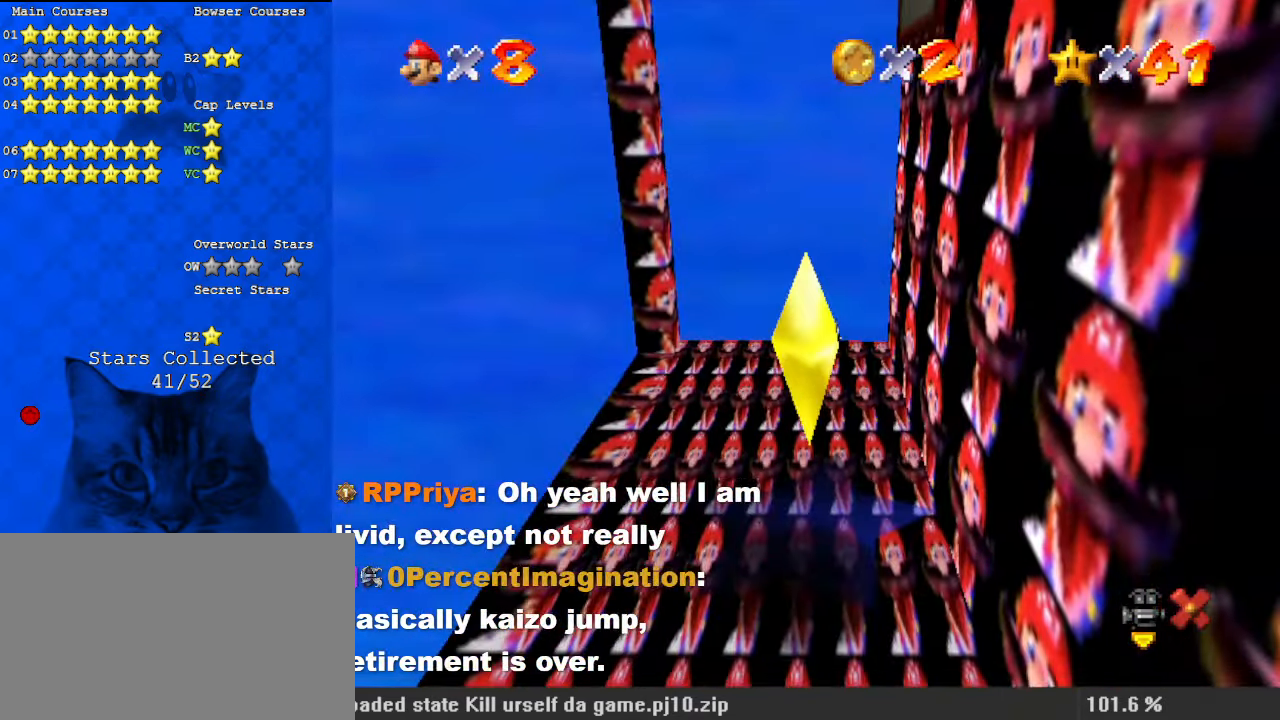
{"keys": [], "events": [[267, "return", "down"], [267, "shift", "down"], [434, "return", "up"], [500, "shift", "up"]]}
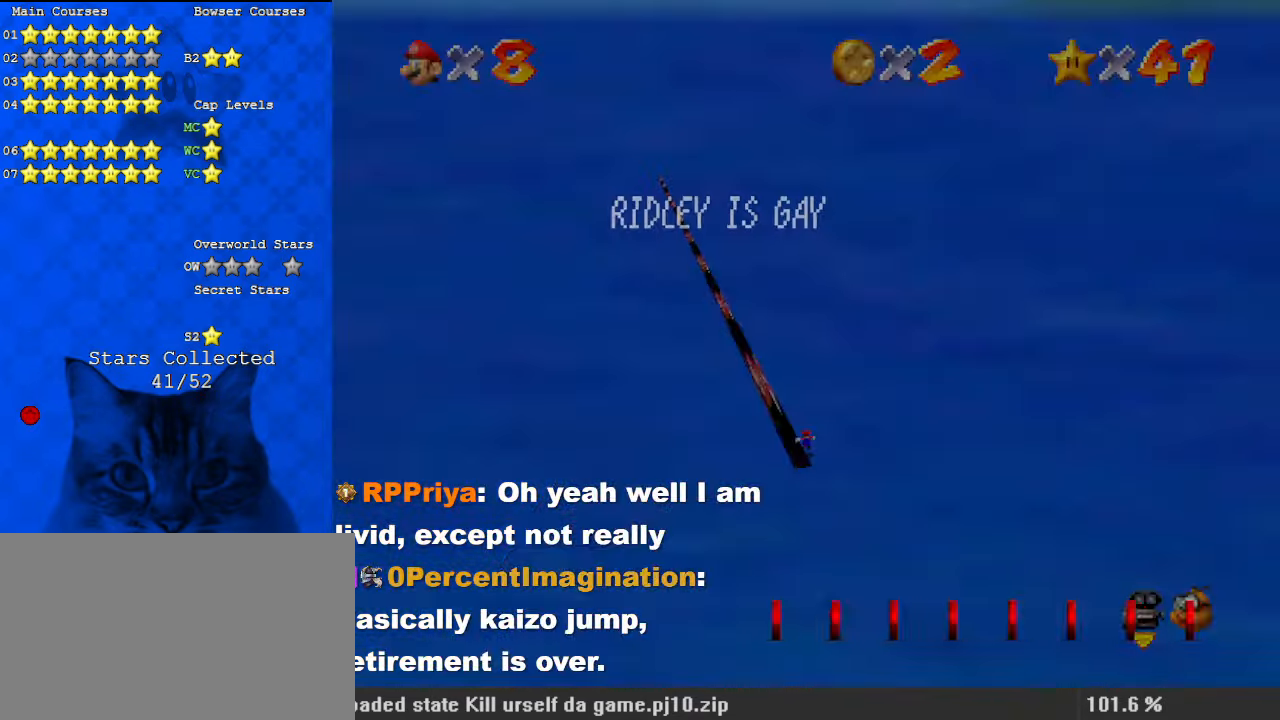
{"keys": ["left", "up"], "events": [[134, "shift", "down"], [267, "shift", "up"], [400, "left", "down"], [467, "up", "down"]]}
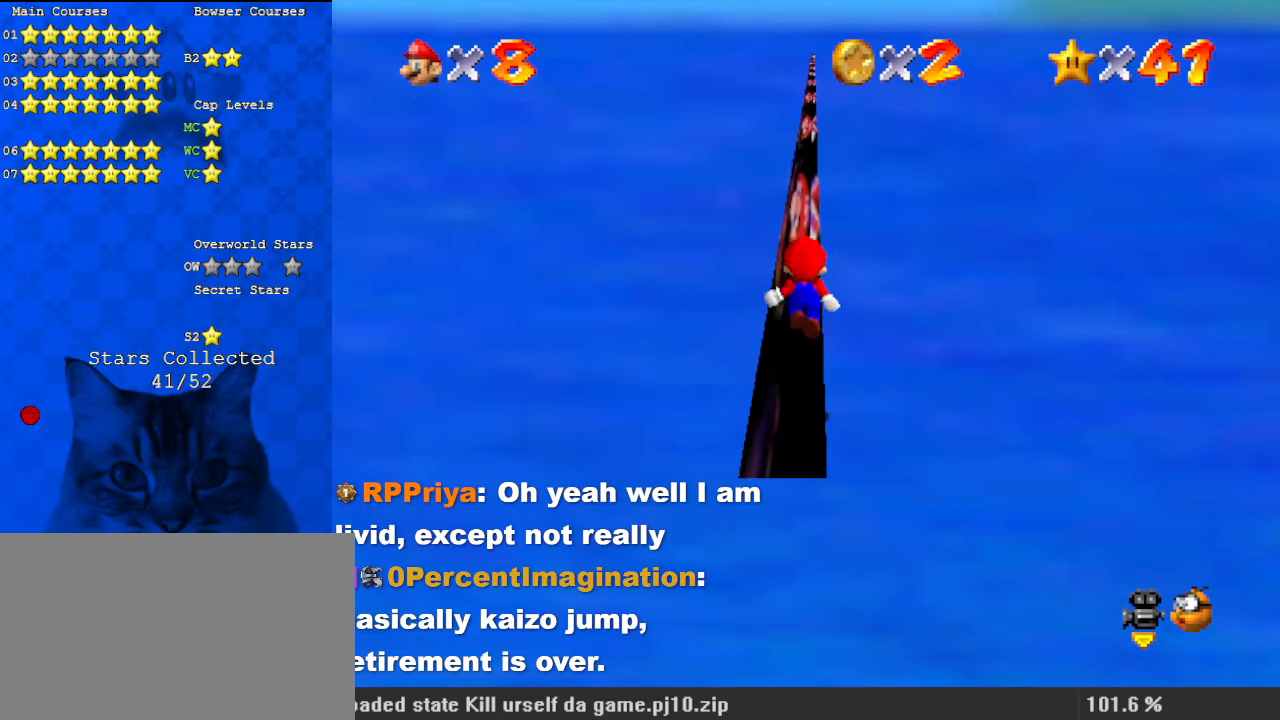
{"keys": ["up"], "events": [[134, "left", "up"]]}
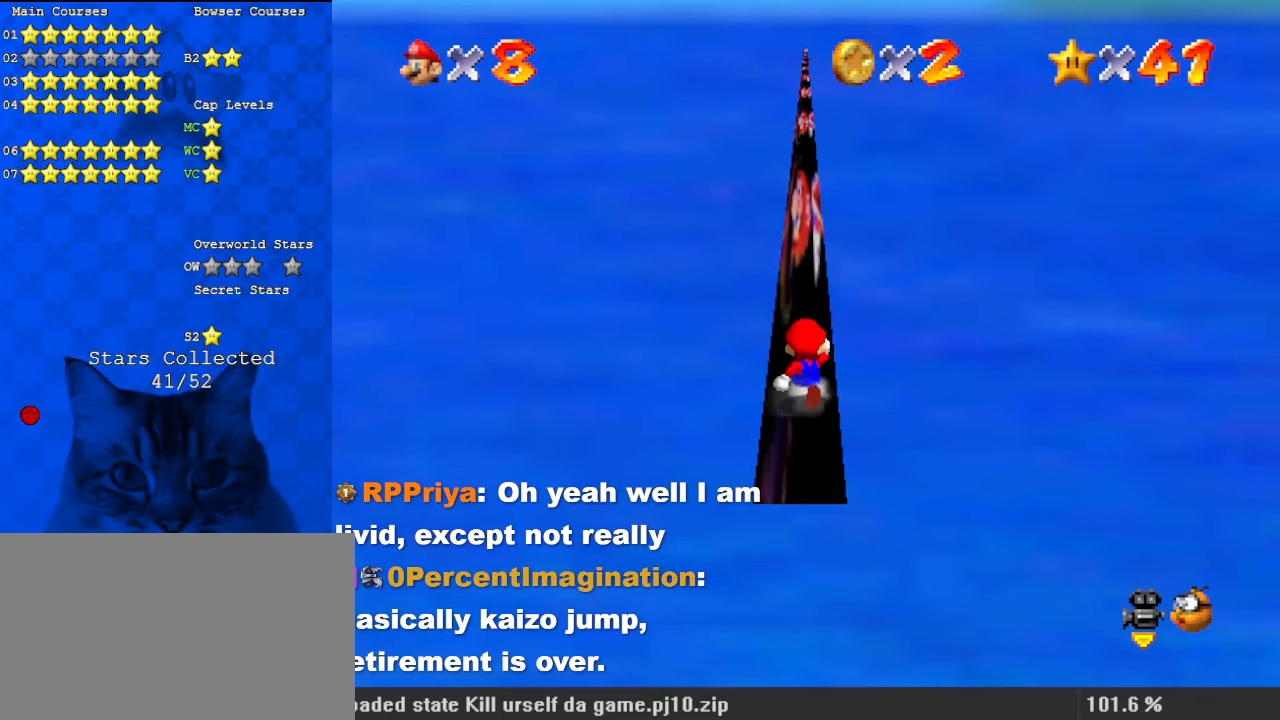
{"keys": ["up"], "events": []}
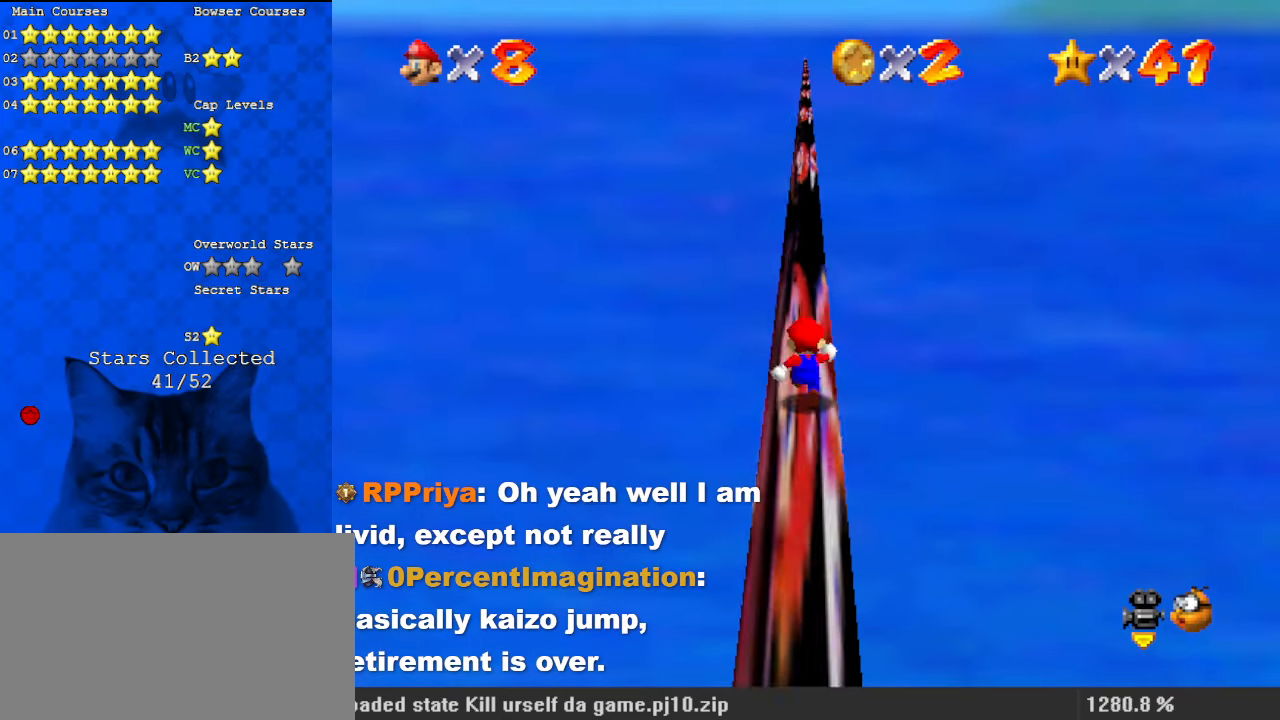
{"keys": ["up"], "events": []}
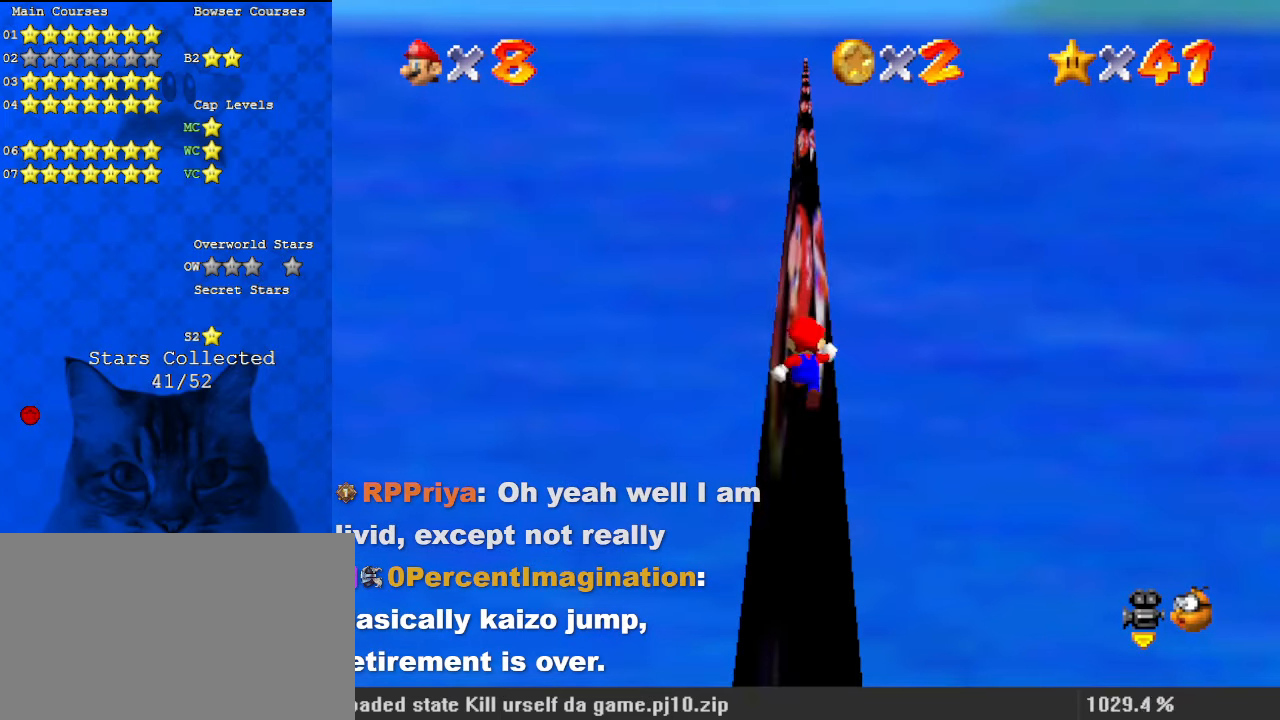
{"keys": ["up"], "events": []}
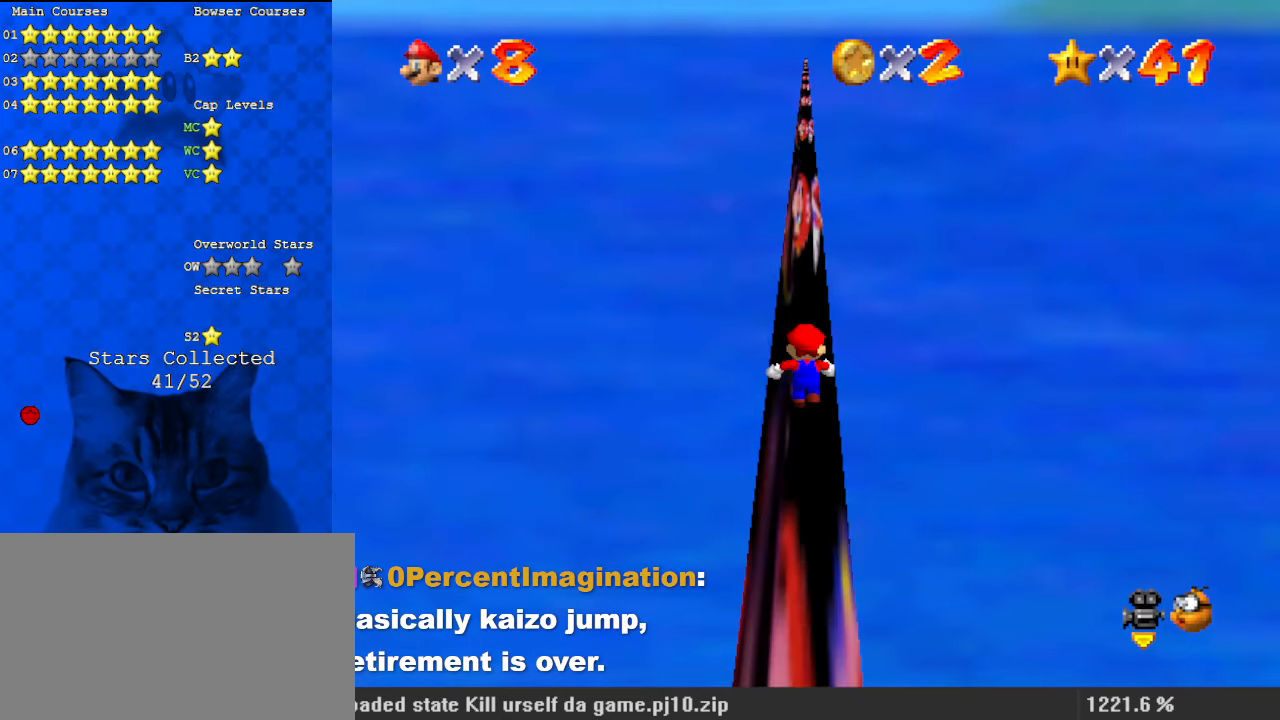
{"keys": ["up"], "events": []}
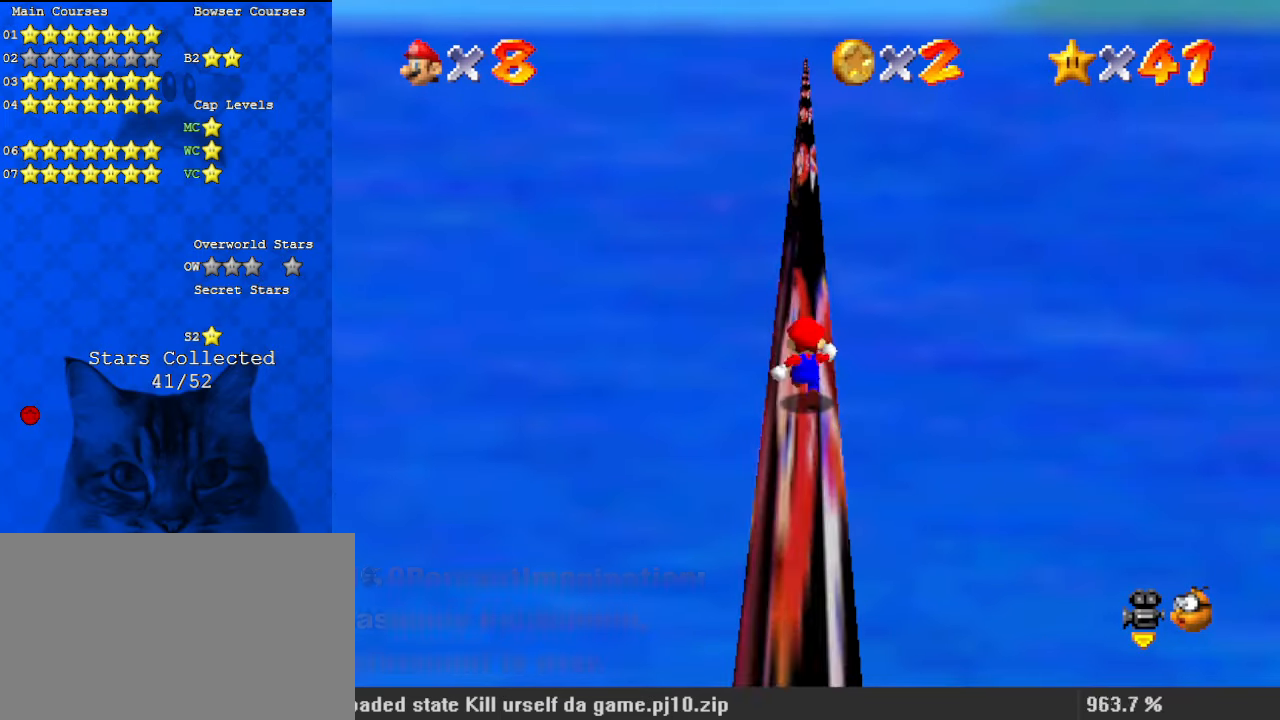
{"keys": ["up"], "events": []}